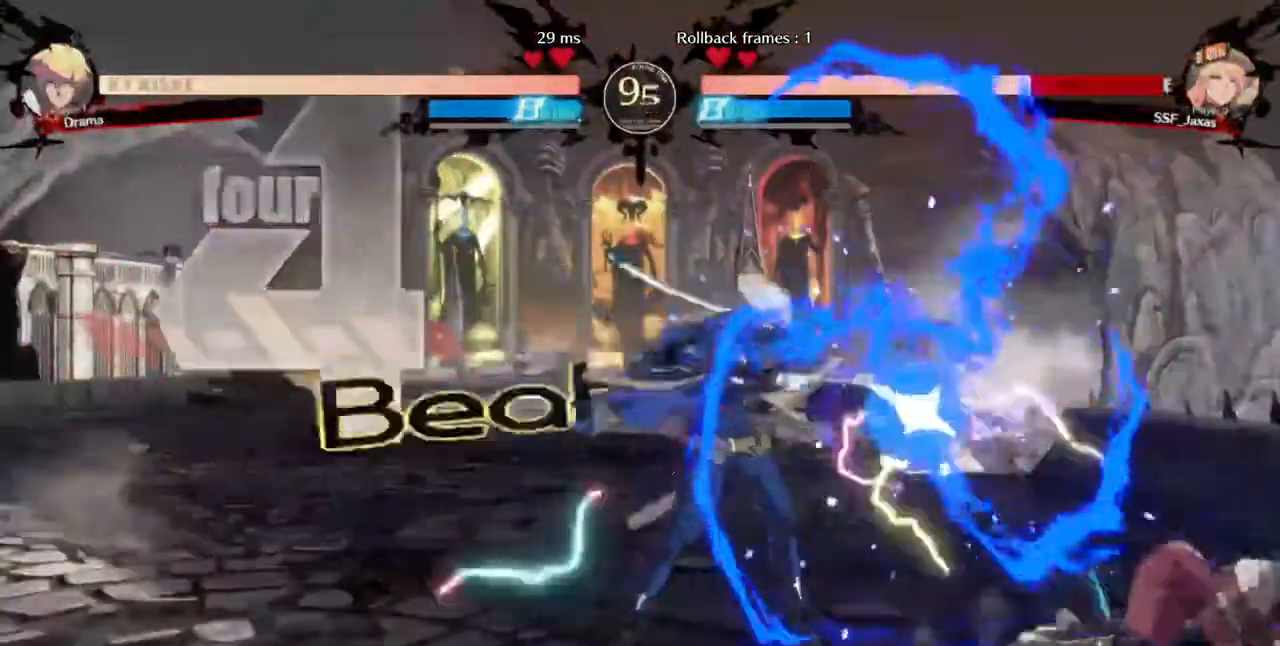
Gameplay with a controller (arcade stick); each line is a JSON object with the inputs held at the frame after it. "events" lists button and stick changes between this image and that frame as [ms after this image, input, new state], when the widget could be followed in between. Not read: L3 R3 SELECT START.
{"buttons": ["SQUARE", "TRIANGLE", "DPAD_DOWN", "DPAD_RIGHT"], "events": [[400, "SQUARE", "down"], [400, "TRIANGLE", "down"]]}
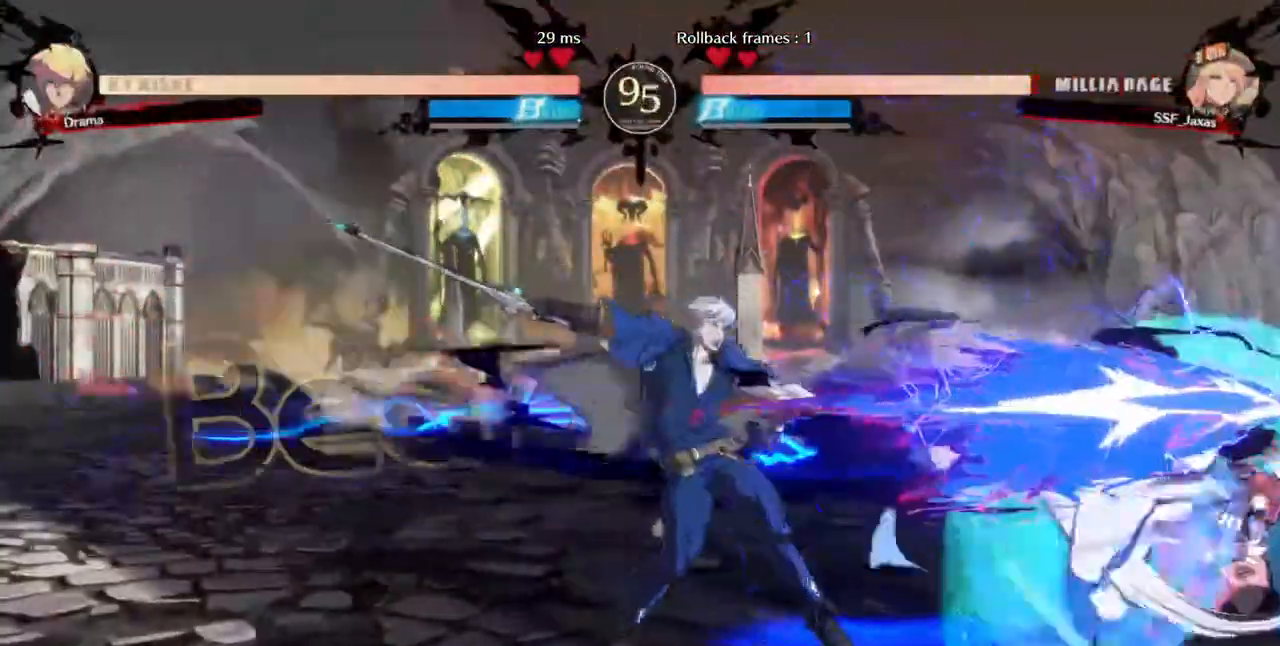
{"buttons": ["DPAD_DOWN", "DPAD_RIGHT"], "events": [[200, "TRIANGLE", "up"], [240, "SQUARE", "up"]]}
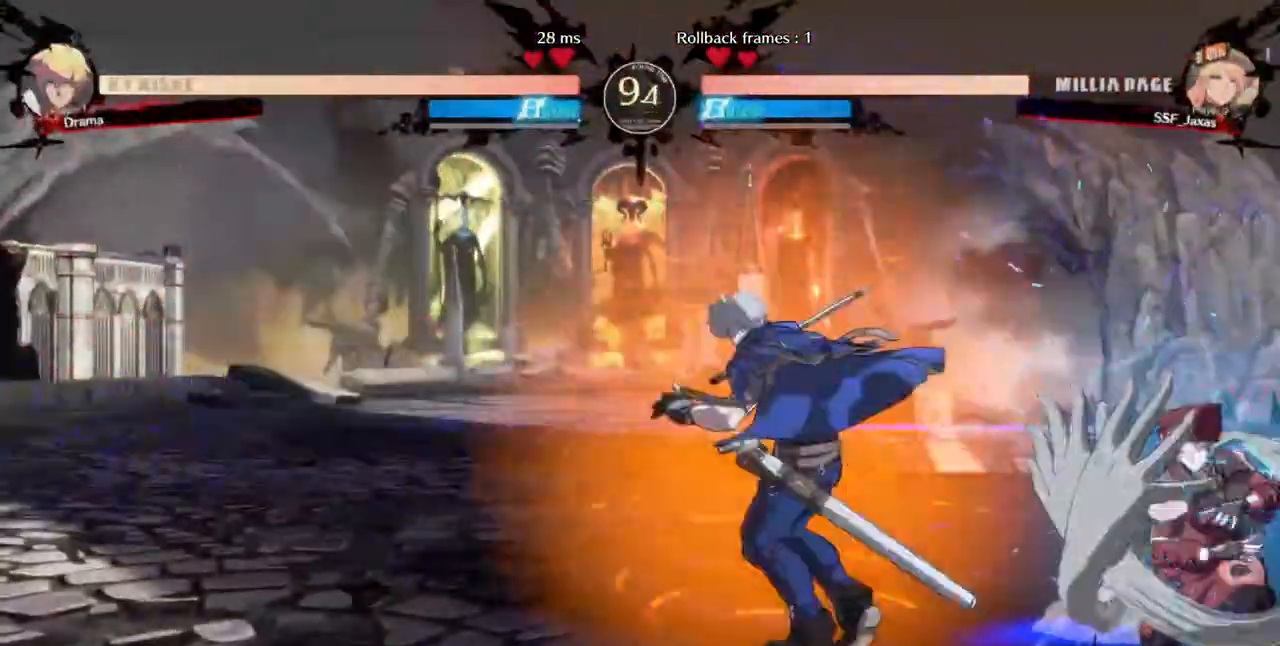
{"buttons": ["DPAD_RIGHT"], "events": [[200, "DPAD_DOWN", "up"], [200, "DPAD_UP", "down"], [280, "DPAD_UP", "up"]]}
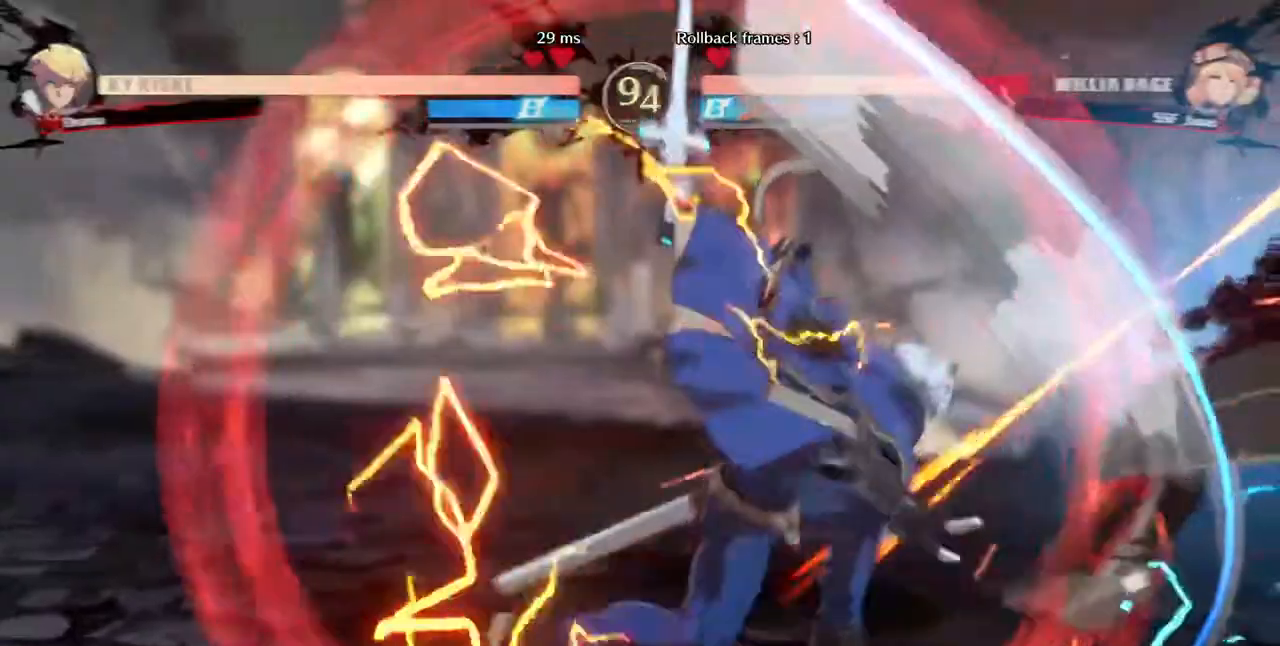
{"buttons": ["DPAD_RIGHT"], "events": []}